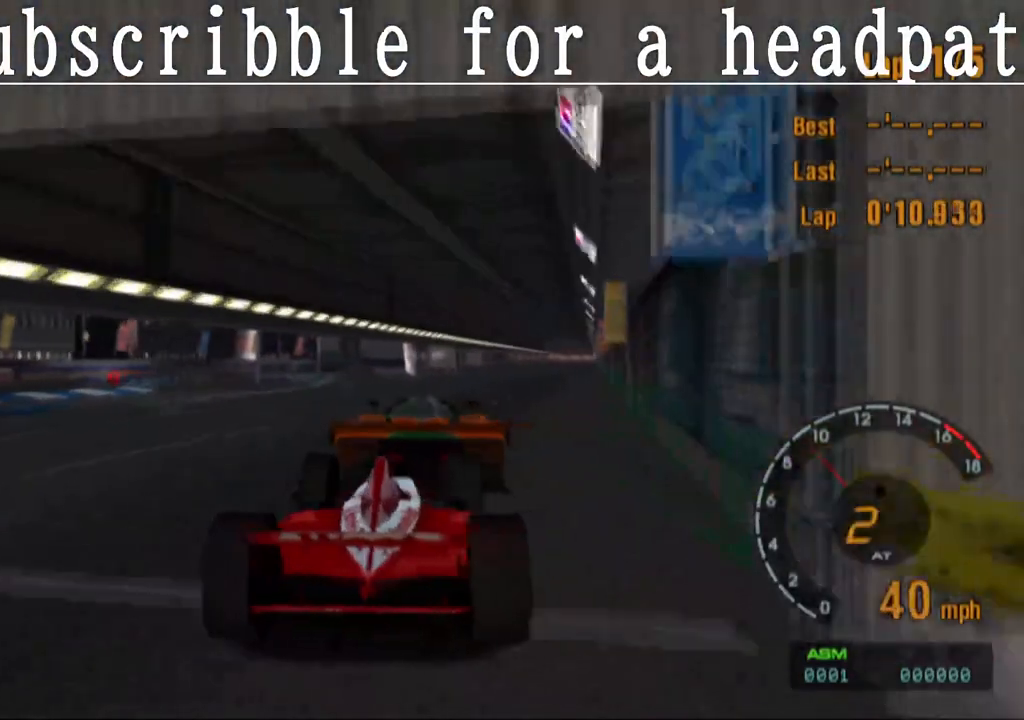
Gameplay with a controller (PlayStation layout); each line is a JSON object with the inputs held at the frame after it. "events" lists button and stick changes between this image and that frame as [ms after this image, input, new state], when the widget could be followed in between.
{"buttons": ["CROSS"], "left_stick": "center", "right_stick": "center", "events": [[83, "left_stick", "right"], [167, "R1", "up"], [233, "left_stick", "center"], [400, "left_stick", "left"], [500, "left_stick", "center"]]}
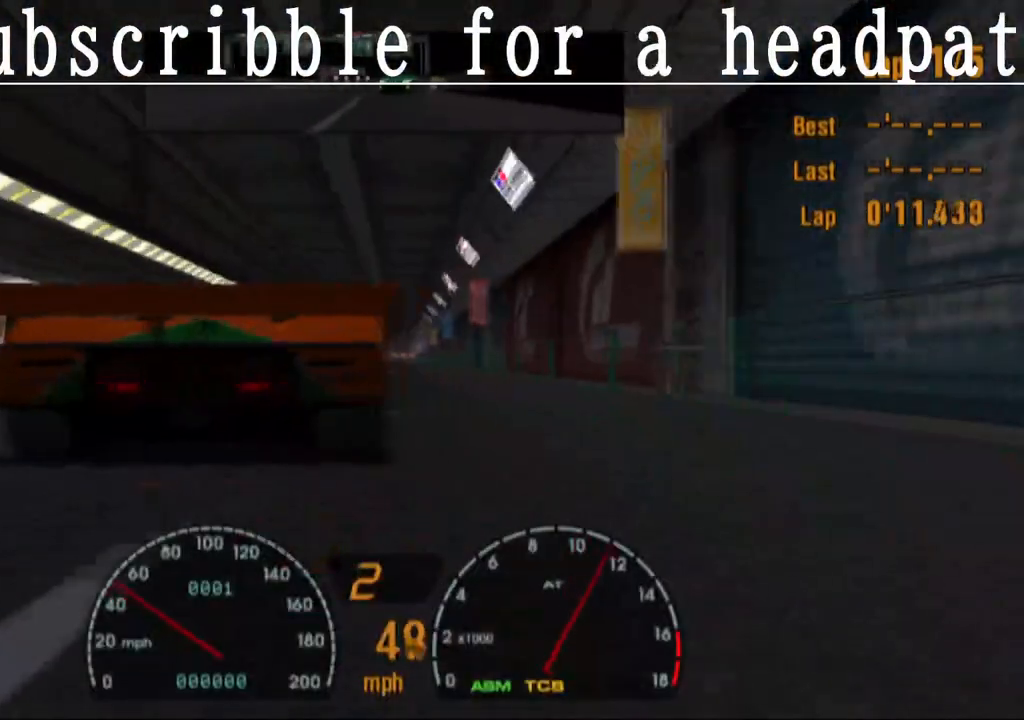
{"buttons": ["CROSS", "R1"], "left_stick": "right", "right_stick": "center", "events": [[400, "R1", "down"], [467, "left_stick", "right"]]}
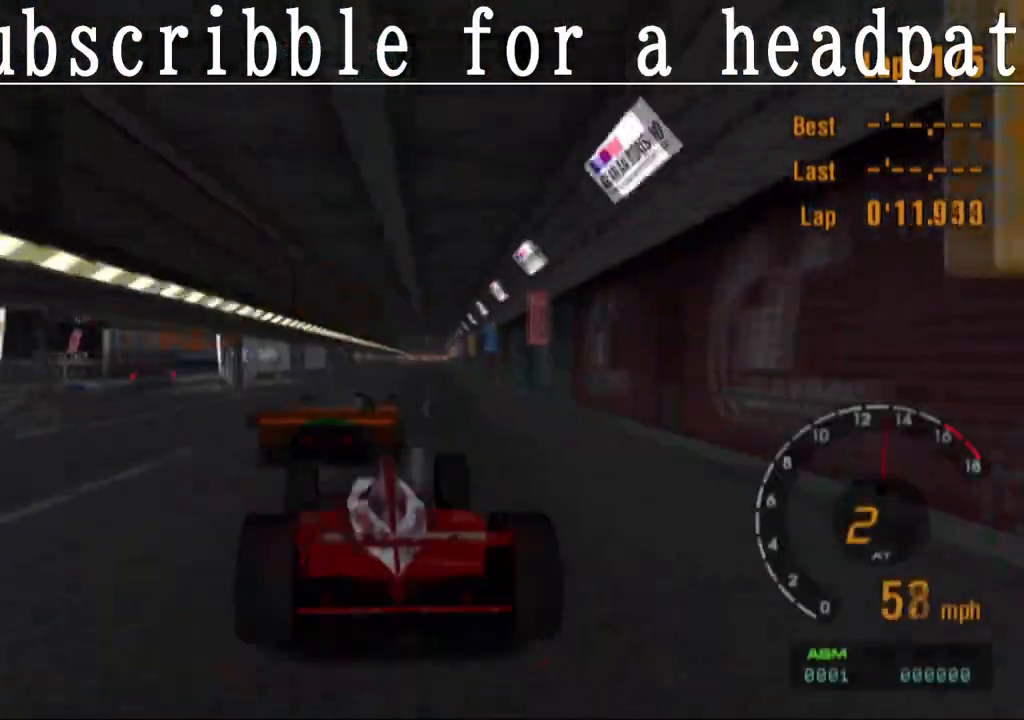
{"buttons": ["CROSS", "L1"], "left_stick": "center", "right_stick": "center", "events": [[50, "R1", "up"], [67, "left_stick", "center"], [433, "L1", "down"]]}
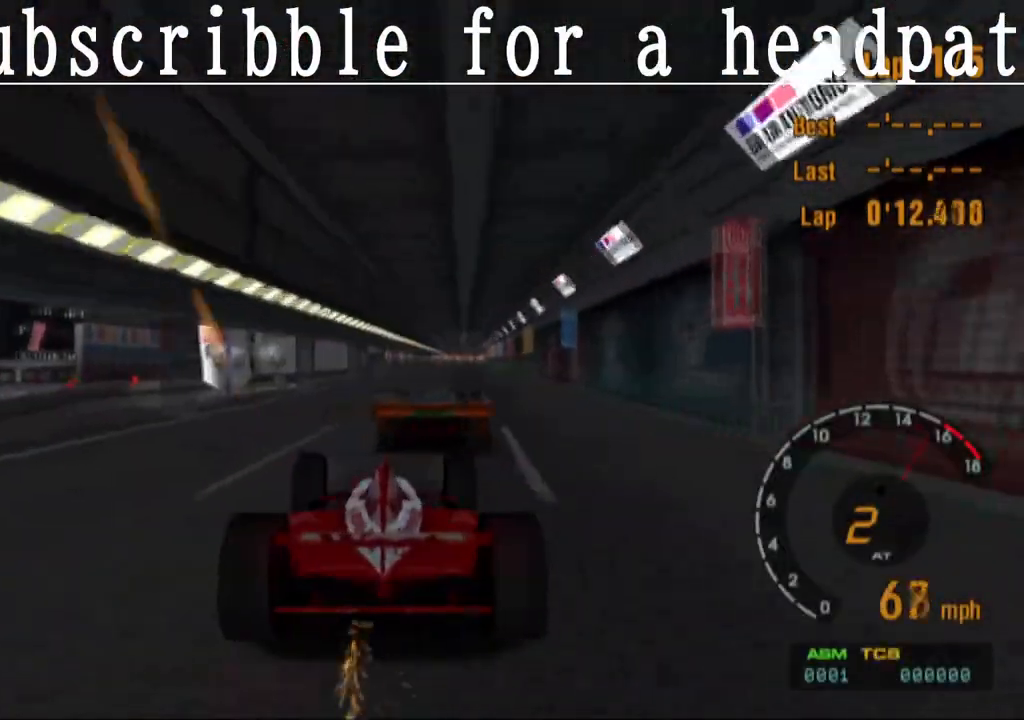
{"buttons": ["CROSS", "L1"], "left_stick": "center", "right_stick": "center", "events": []}
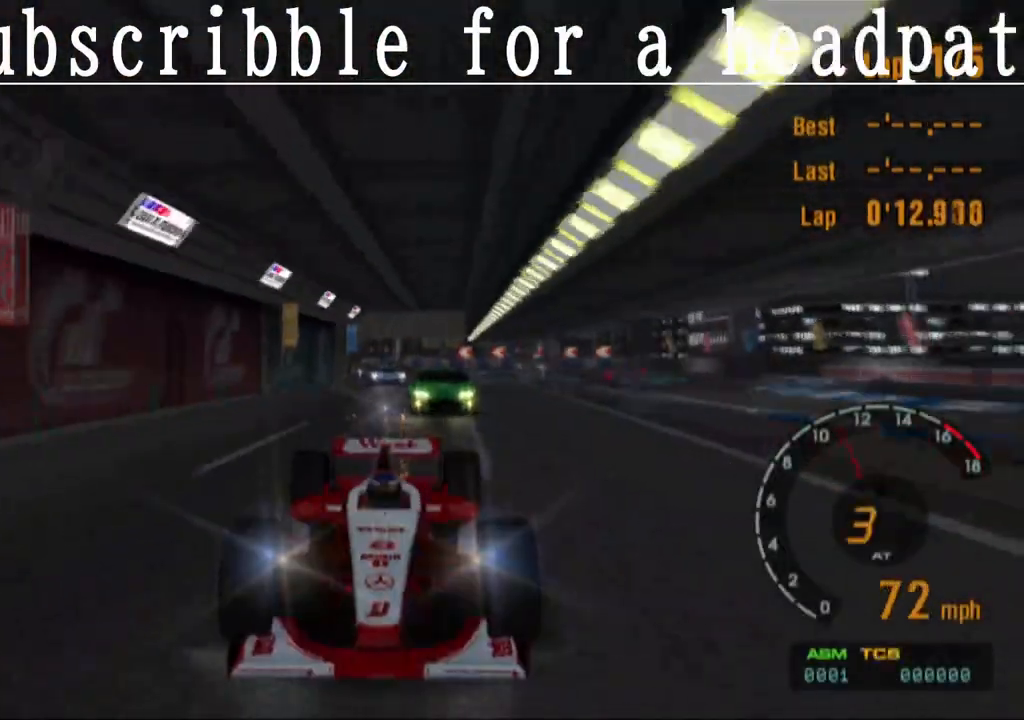
{"buttons": ["CROSS"], "left_stick": "center", "right_stick": "center", "events": [[33, "L1", "up"]]}
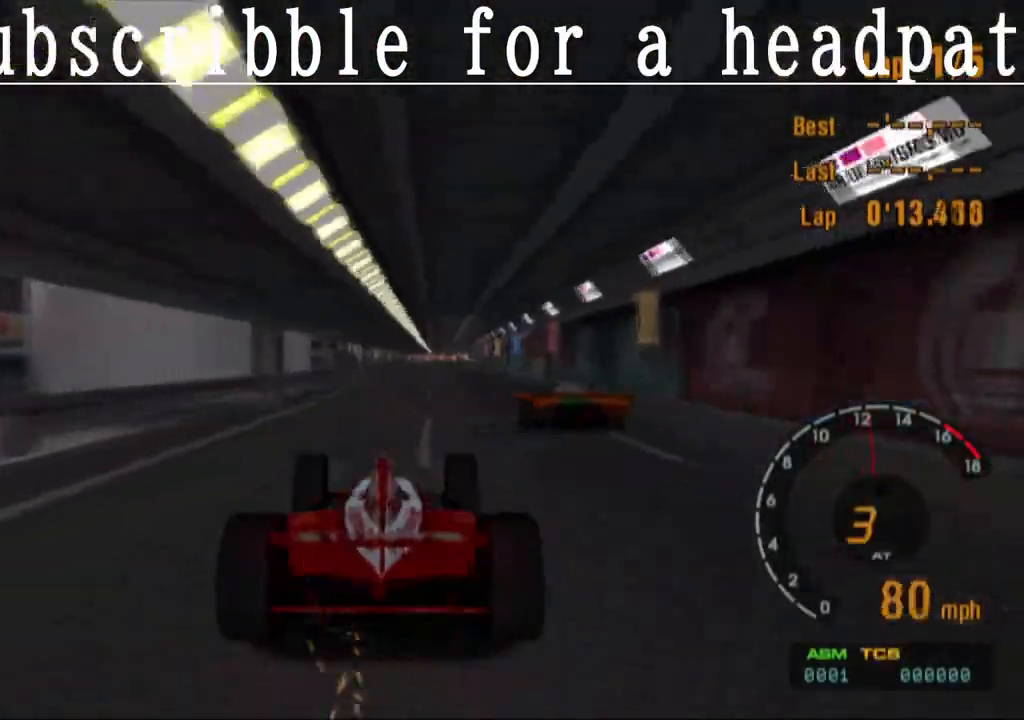
{"buttons": ["CROSS"], "left_stick": "center", "right_stick": "center", "events": [[283, "left_stick", "right"], [350, "left_stick", "center"]]}
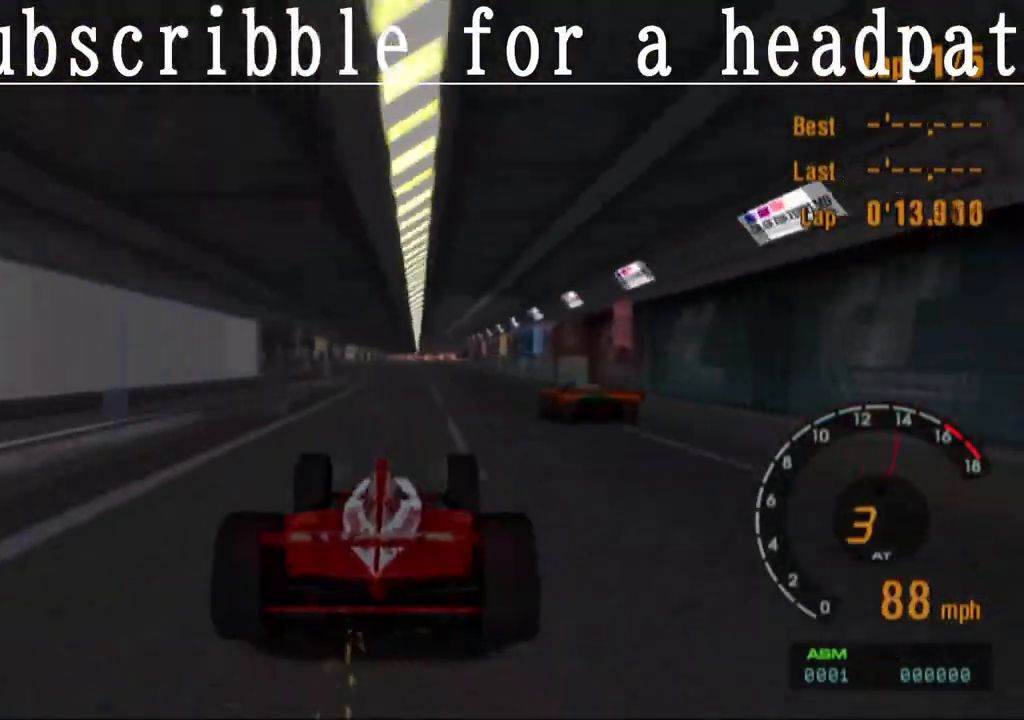
{"buttons": ["CROSS"], "left_stick": "center", "right_stick": "center", "events": []}
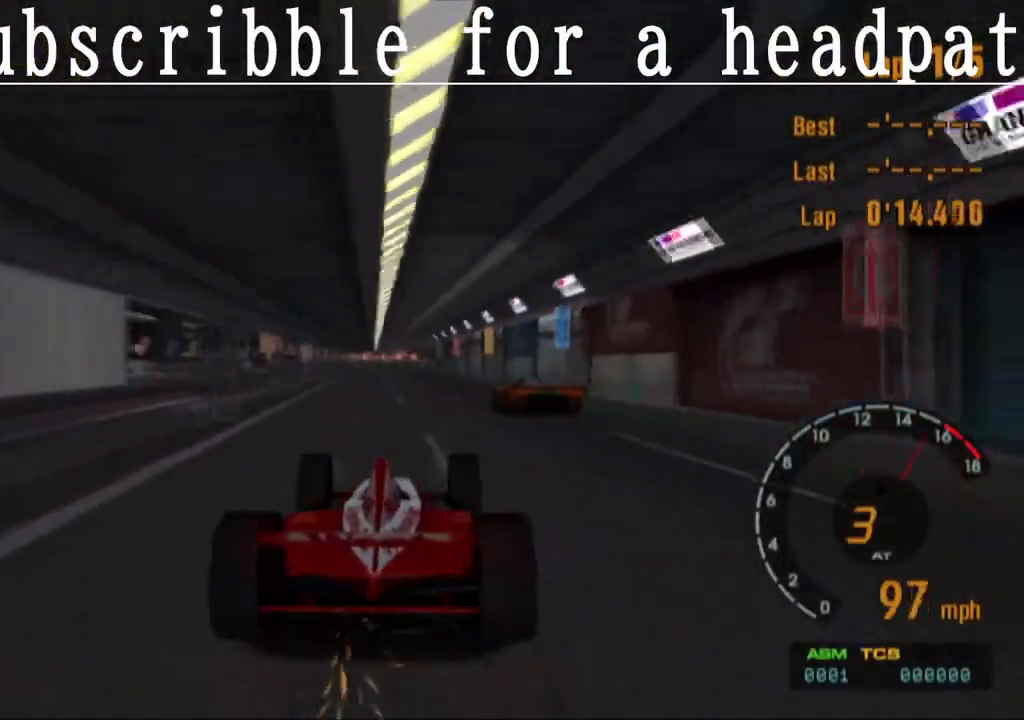
{"buttons": ["CROSS"], "left_stick": "center", "right_stick": "center", "events": []}
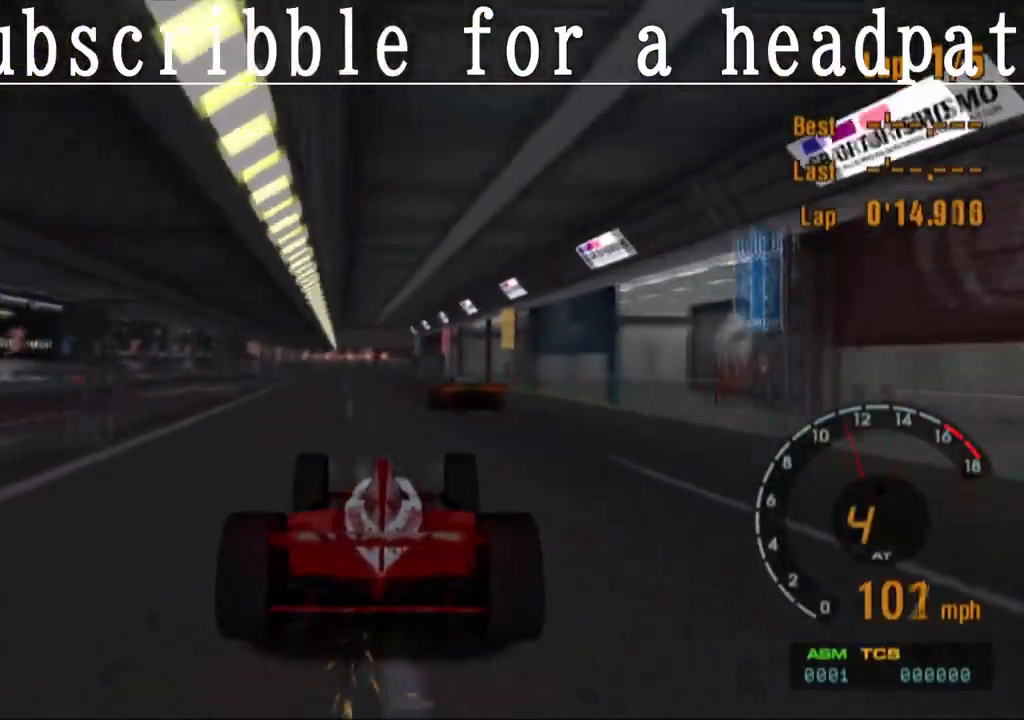
{"buttons": ["CROSS"], "left_stick": "center", "right_stick": "center", "events": []}
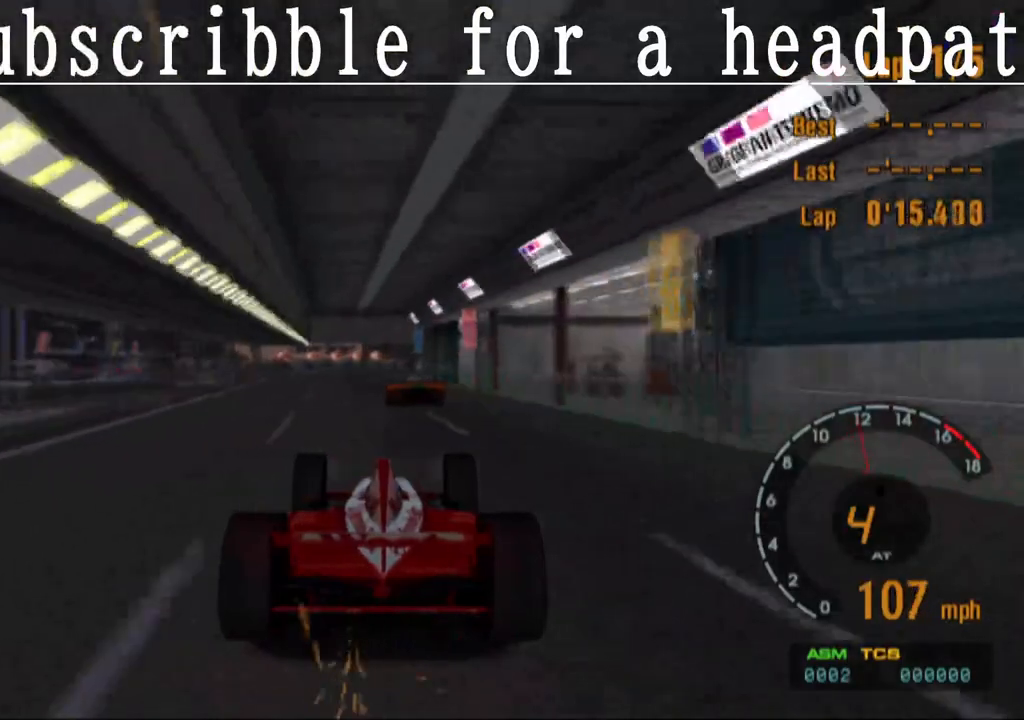
{"buttons": ["CROSS"], "left_stick": "center", "right_stick": "center", "events": []}
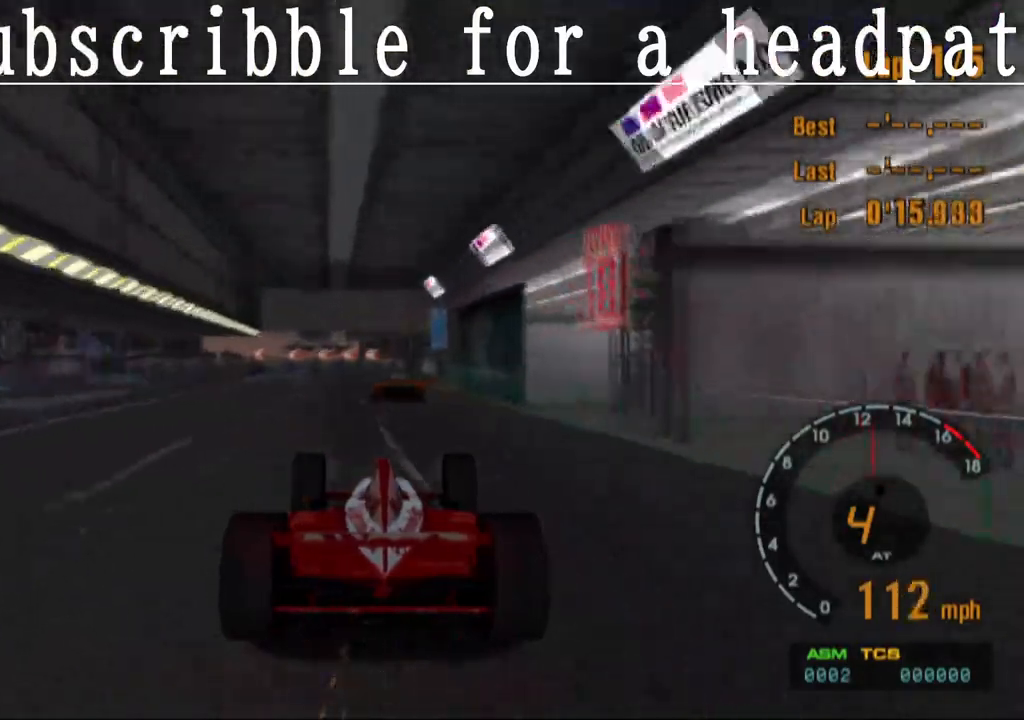
{"buttons": ["SQUARE"], "left_stick": "left", "right_stick": "center", "events": [[400, "left_stick", "left"], [450, "CROSS", "up"], [450, "SQUARE", "down"]]}
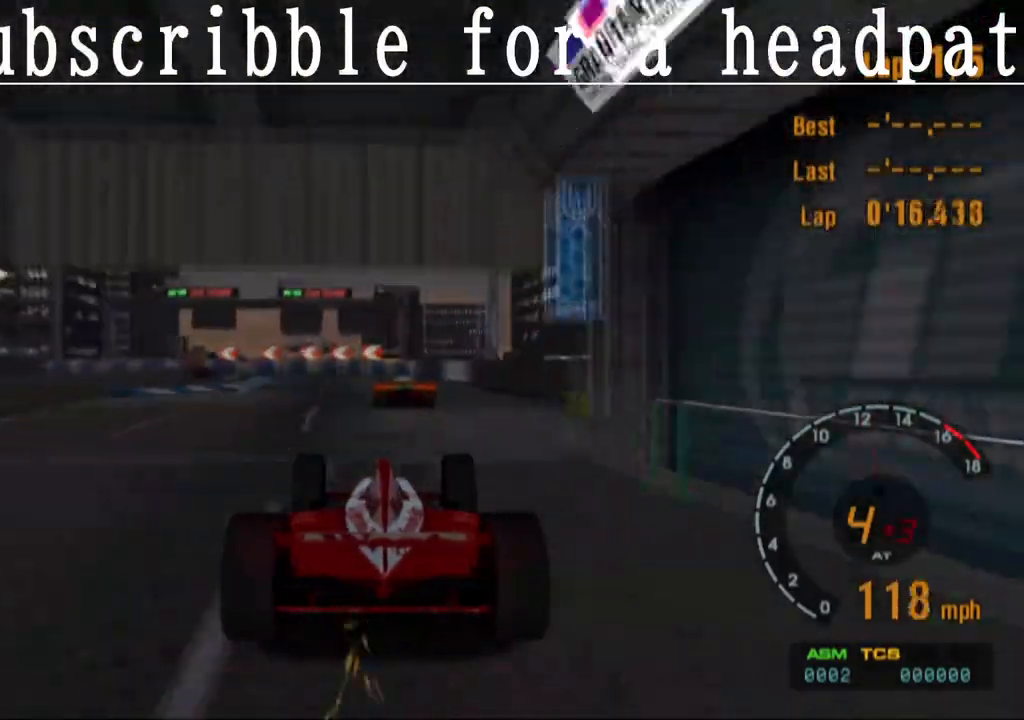
{"buttons": ["SQUARE"], "left_stick": "center", "right_stick": "center", "events": [[33, "left_stick", "center"], [367, "SQUARE", "up"], [417, "SQUARE", "down"]]}
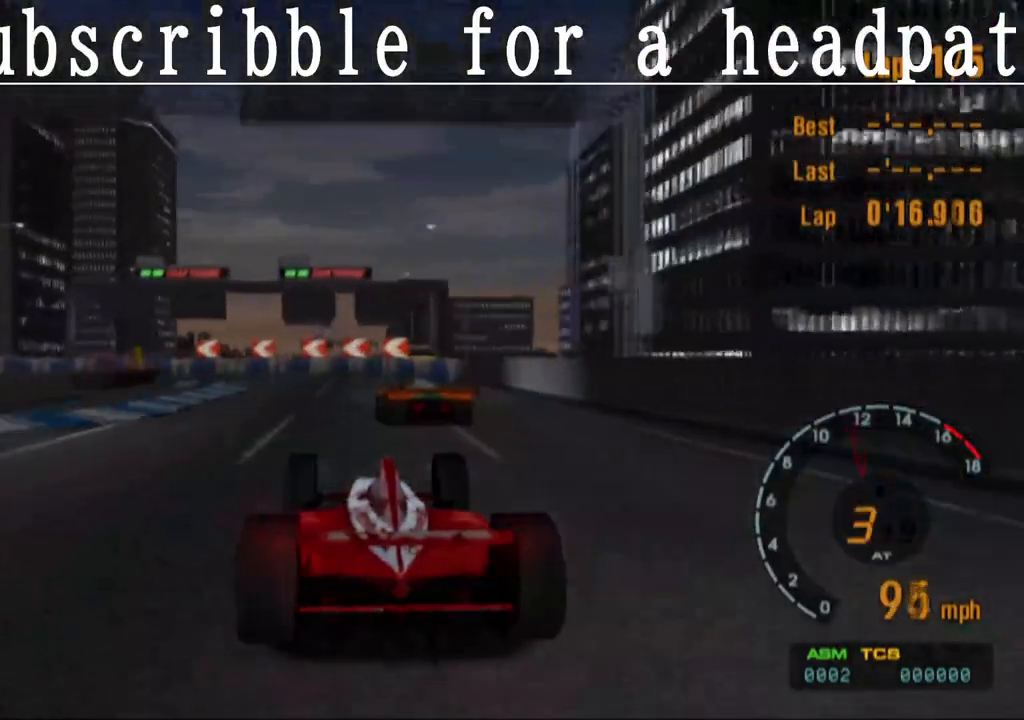
{"buttons": ["SQUARE"], "left_stick": "left", "right_stick": "center", "events": [[83, "left_stick", "left"]]}
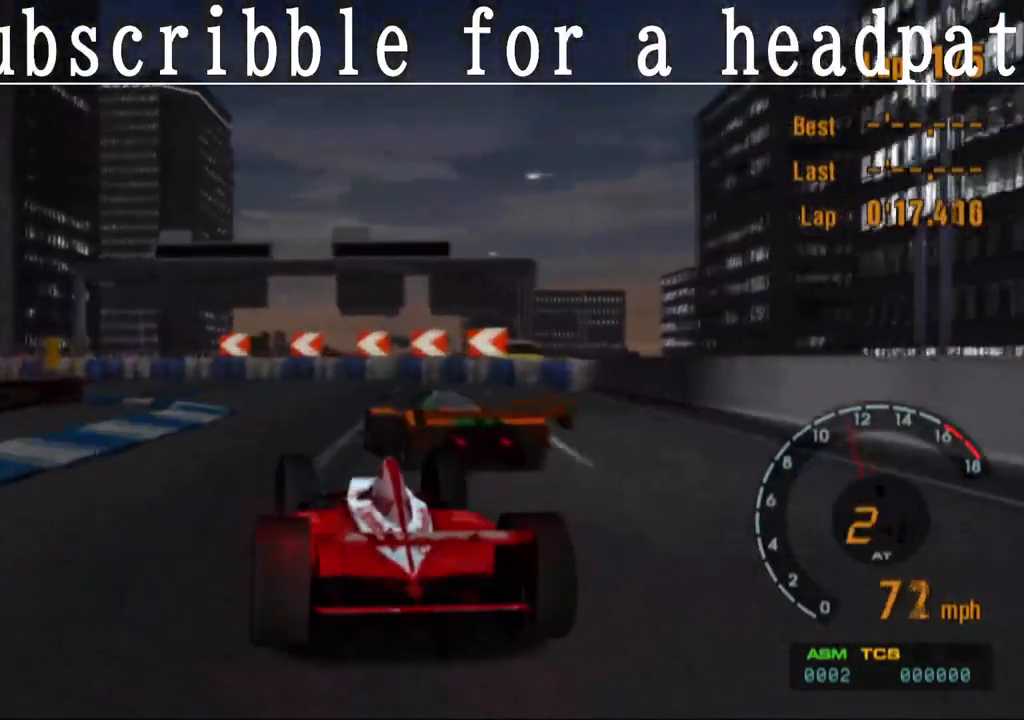
{"buttons": [], "left_stick": "center", "right_stick": "center", "events": [[467, "SQUARE", "up"], [467, "left_stick", "center"]]}
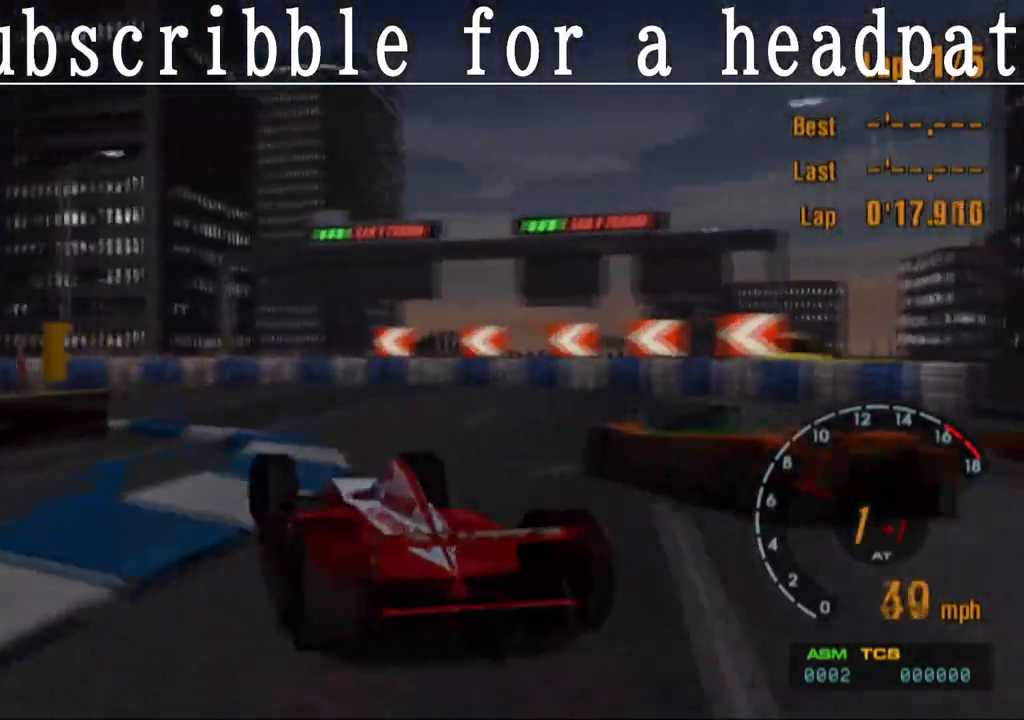
{"buttons": [], "left_stick": "left", "right_stick": "center", "events": [[83, "left_stick", "left"], [167, "CROSS", "down"], [350, "CROSS", "up"]]}
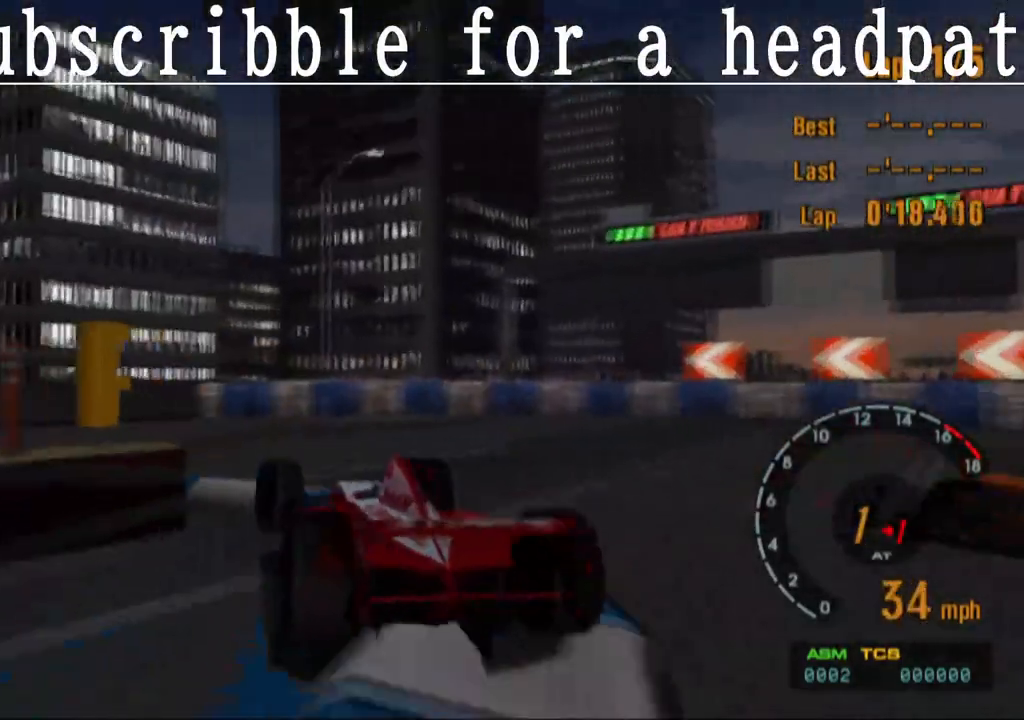
{"buttons": [], "left_stick": "left", "right_stick": "center", "events": [[50, "SQUARE", "down"], [400, "SQUARE", "up"]]}
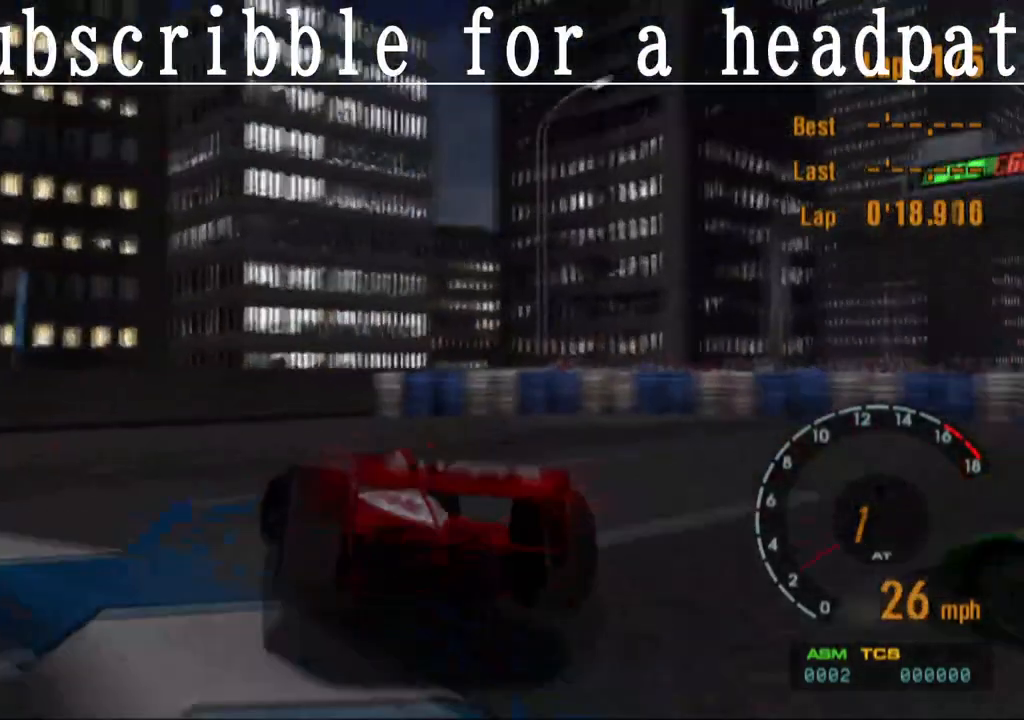
{"buttons": [], "left_stick": "left", "right_stick": "center", "events": [[300, "SQUARE", "down"], [367, "SQUARE", "up"]]}
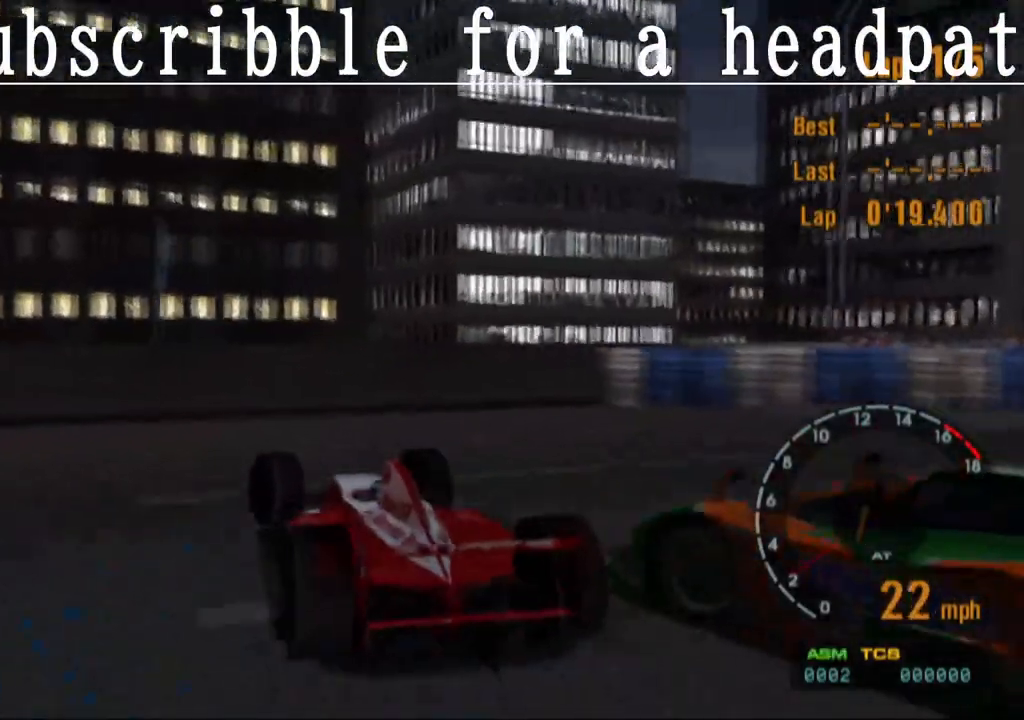
{"buttons": ["CROSS"], "left_stick": "left", "right_stick": "center", "events": [[33, "SQUARE", "down"], [133, "SQUARE", "up"], [300, "CROSS", "down"]]}
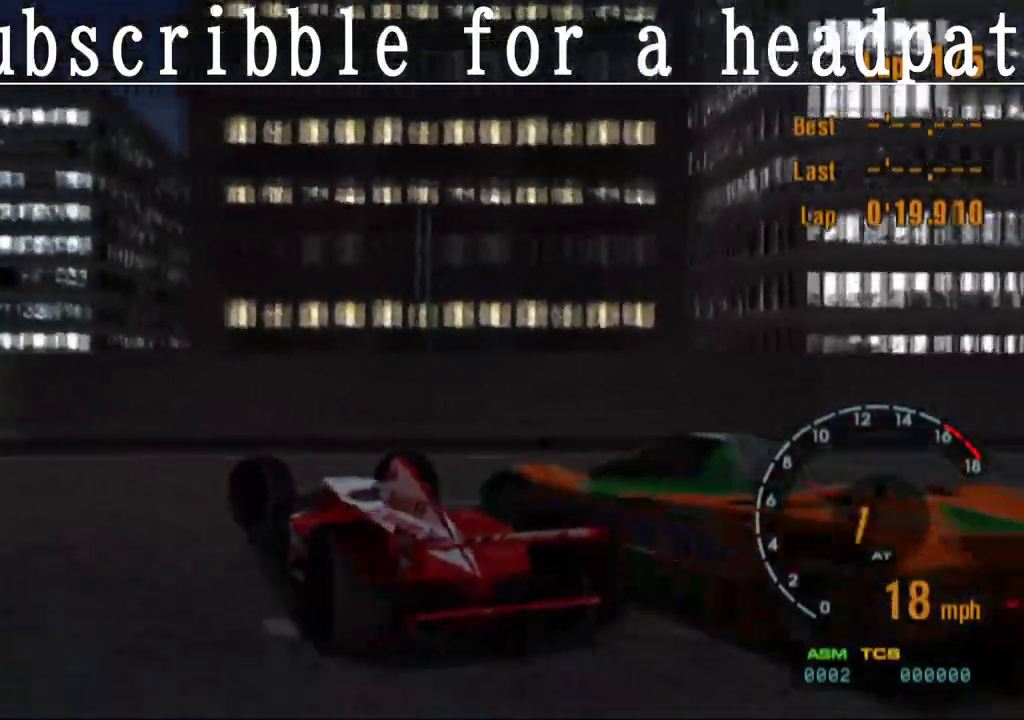
{"buttons": ["CROSS"], "left_stick": "left", "right_stick": "center", "events": []}
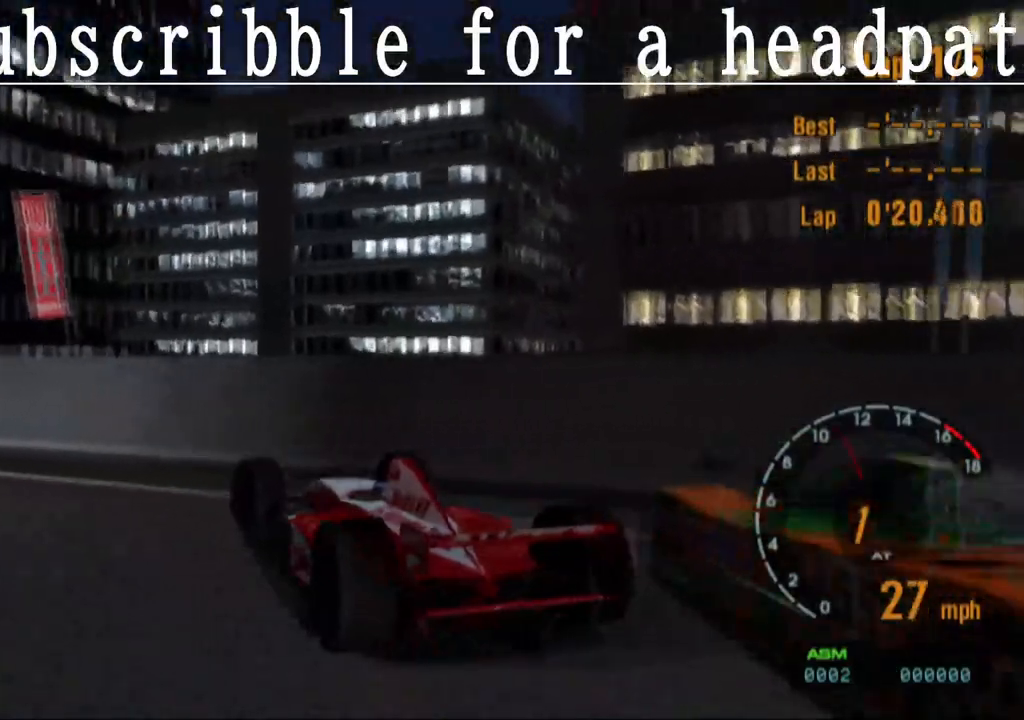
{"buttons": ["CROSS"], "left_stick": "center", "right_stick": "center", "events": [[17, "CROSS", "up"], [183, "CROSS", "down"], [333, "left_stick", "center"]]}
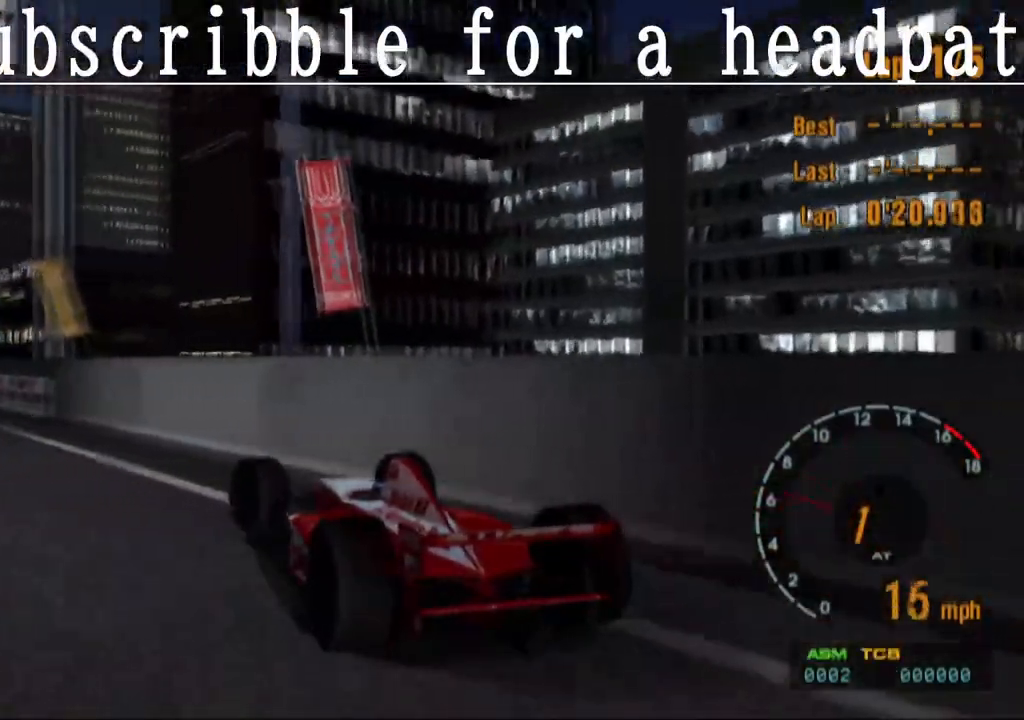
{"buttons": ["CROSS", "L1"], "left_stick": "left", "right_stick": "center", "events": [[100, "left_stick", "left"], [300, "L1", "down"], [300, "left_stick", "center"], [500, "left_stick", "left"]]}
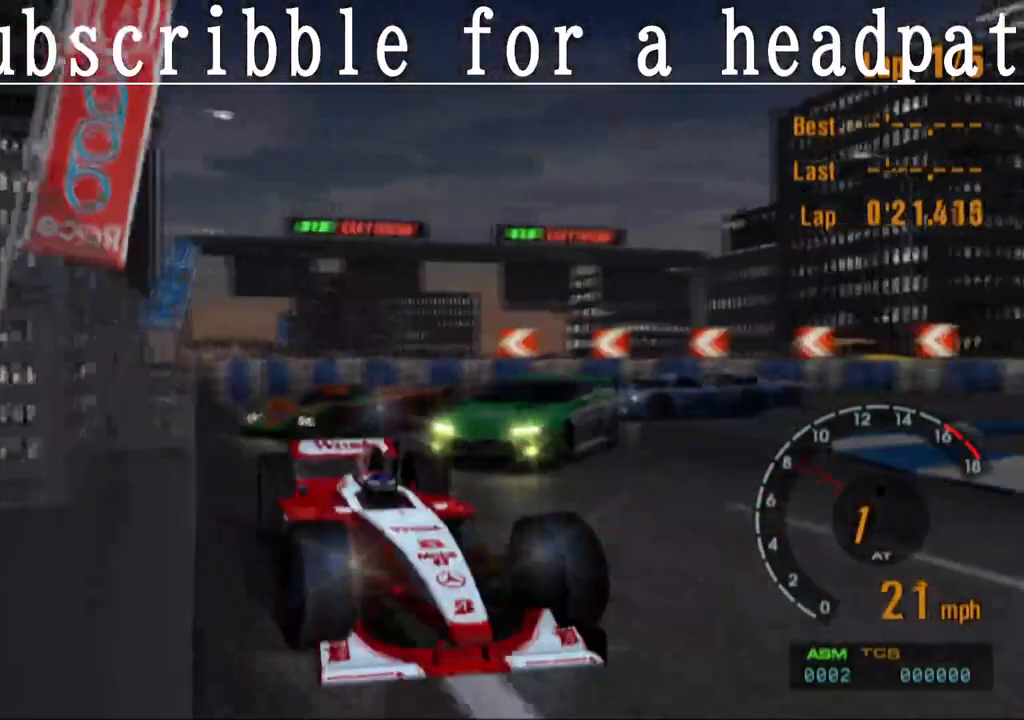
{"buttons": ["CROSS", "L1"], "left_stick": "center", "right_stick": "center", "events": [[150, "left_stick", "center"]]}
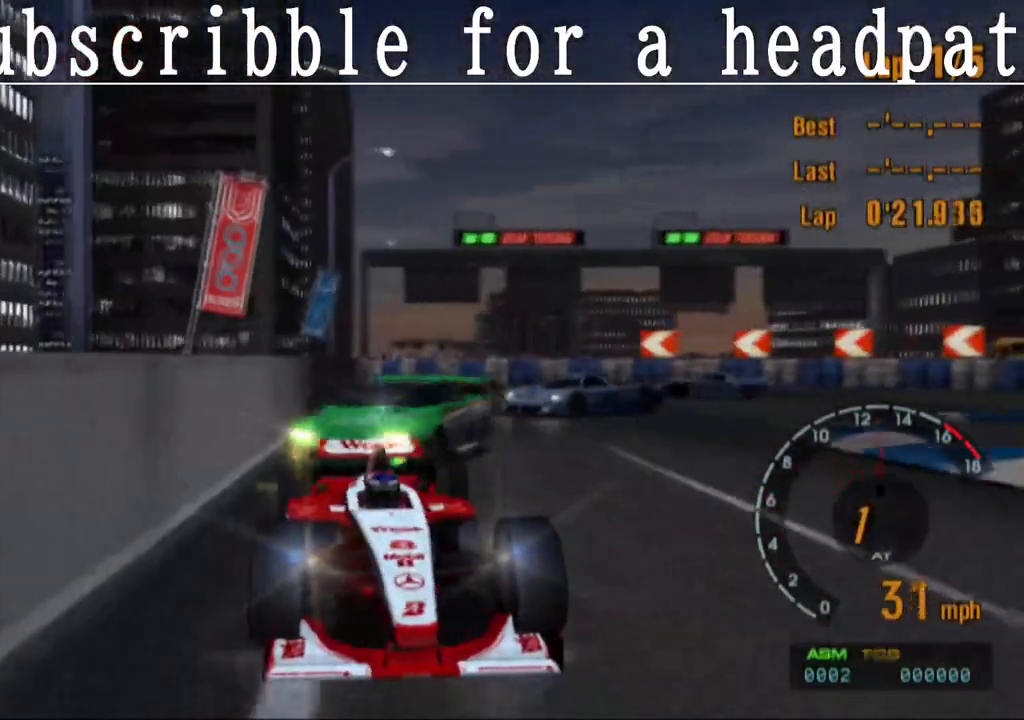
{"buttons": ["CROSS"], "left_stick": "center", "right_stick": "center", "events": [[367, "L1", "up"]]}
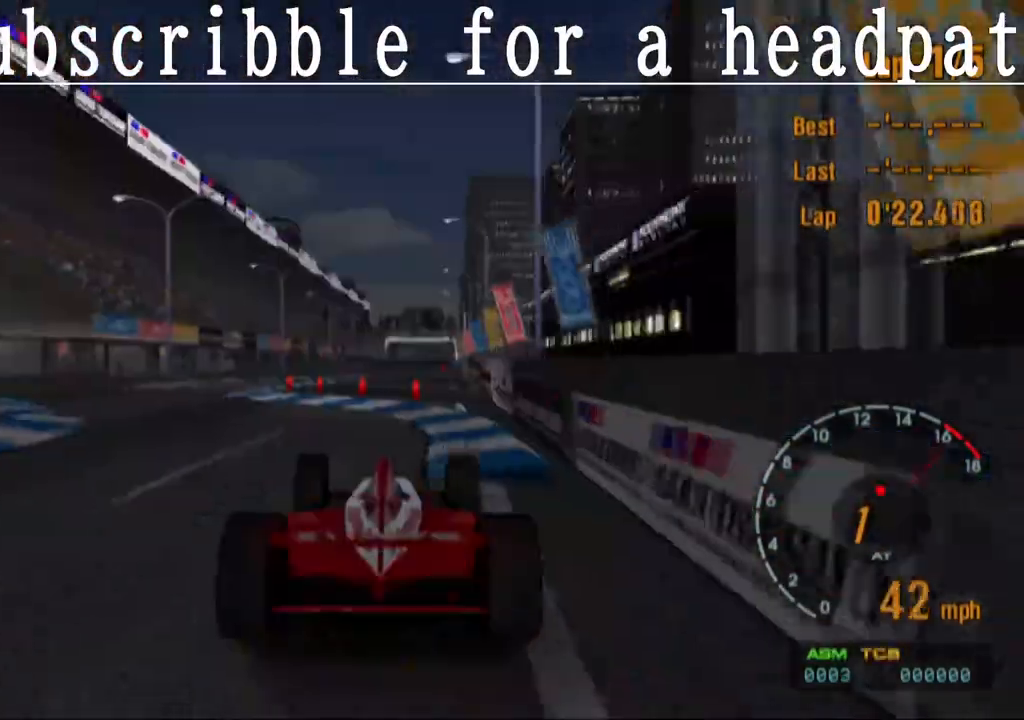
{"buttons": ["CROSS"], "left_stick": "center", "right_stick": "center", "events": []}
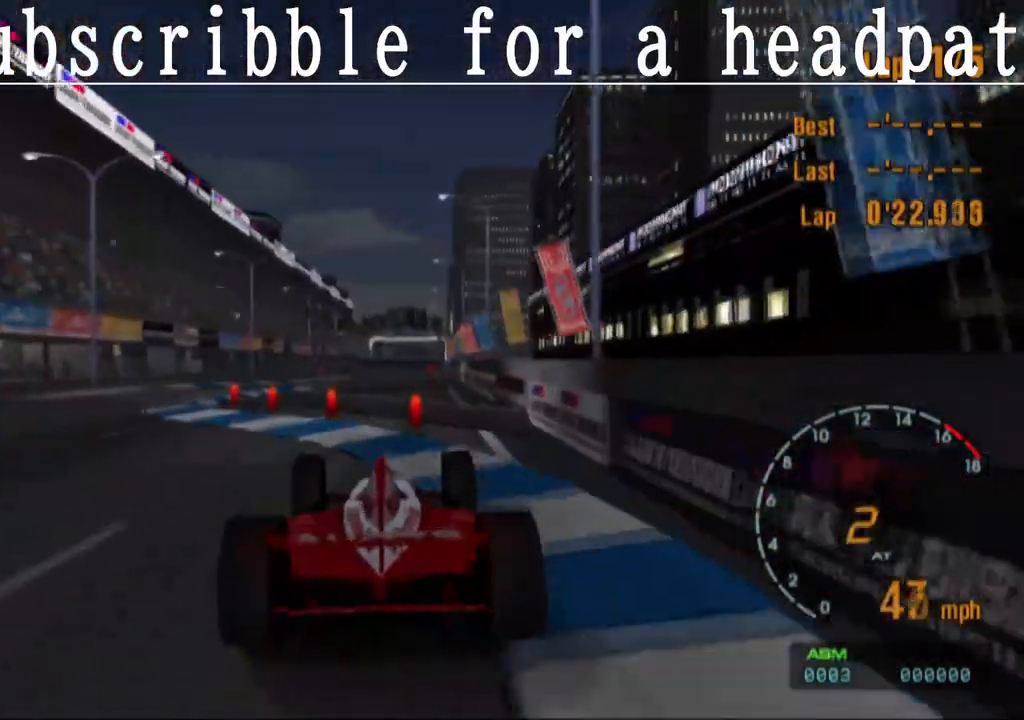
{"buttons": ["CROSS"], "left_stick": "center", "right_stick": "center", "events": []}
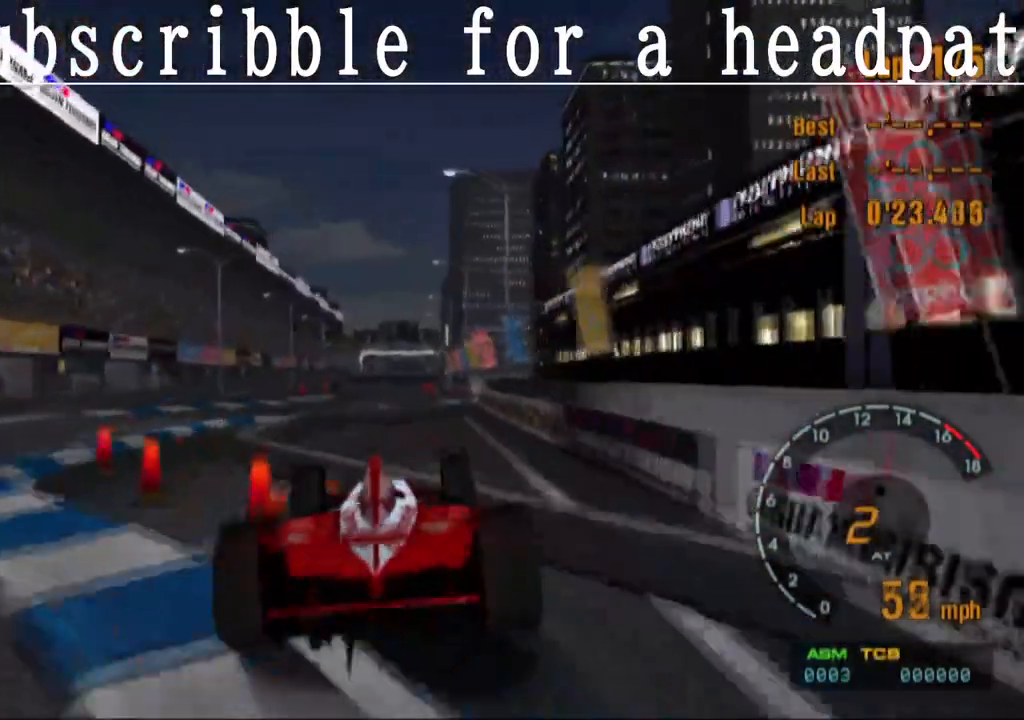
{"buttons": ["CROSS"], "left_stick": "center", "right_stick": "center", "events": []}
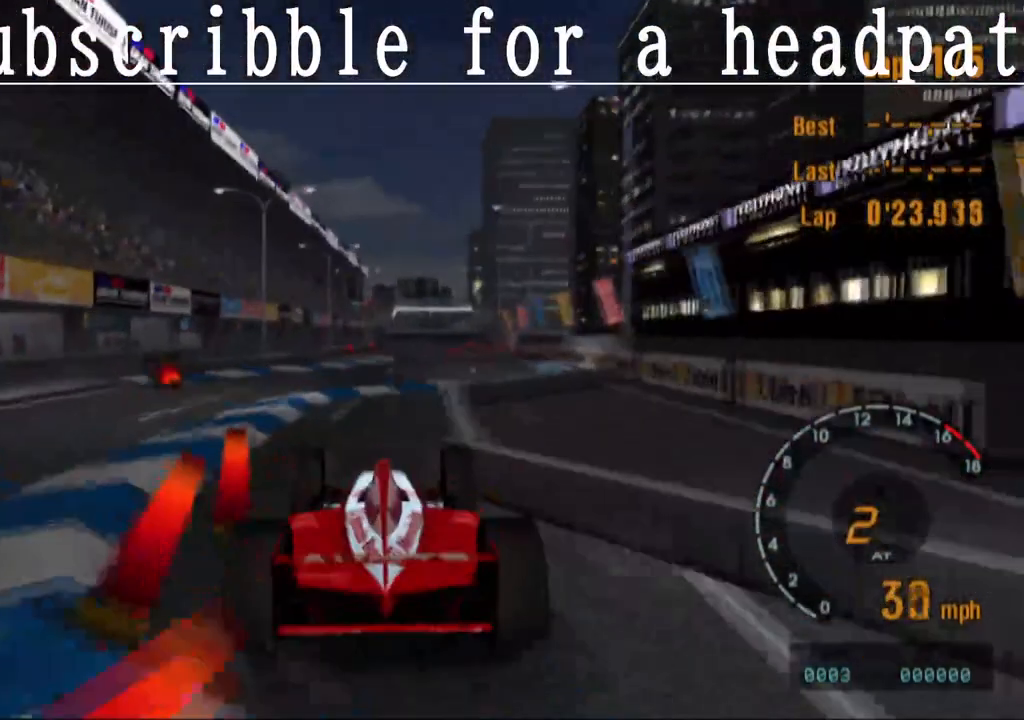
{"buttons": ["CROSS"], "left_stick": "center", "right_stick": "center", "events": []}
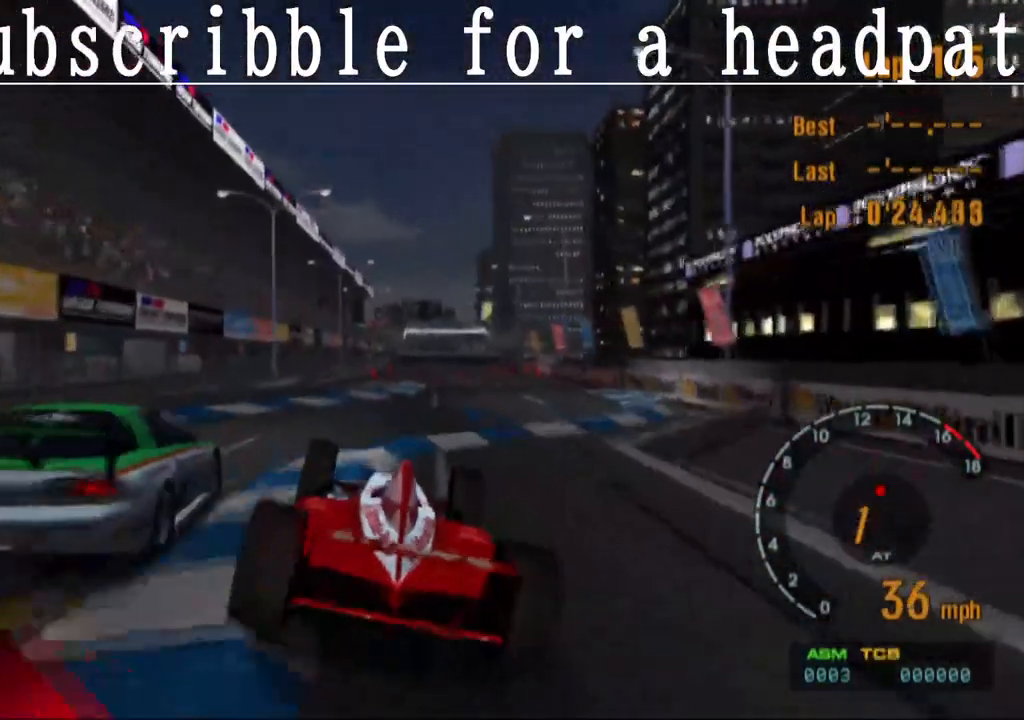
{"buttons": ["CROSS"], "left_stick": "center", "right_stick": "center", "events": [[117, "left_stick", "right"], [283, "left_stick", "center"]]}
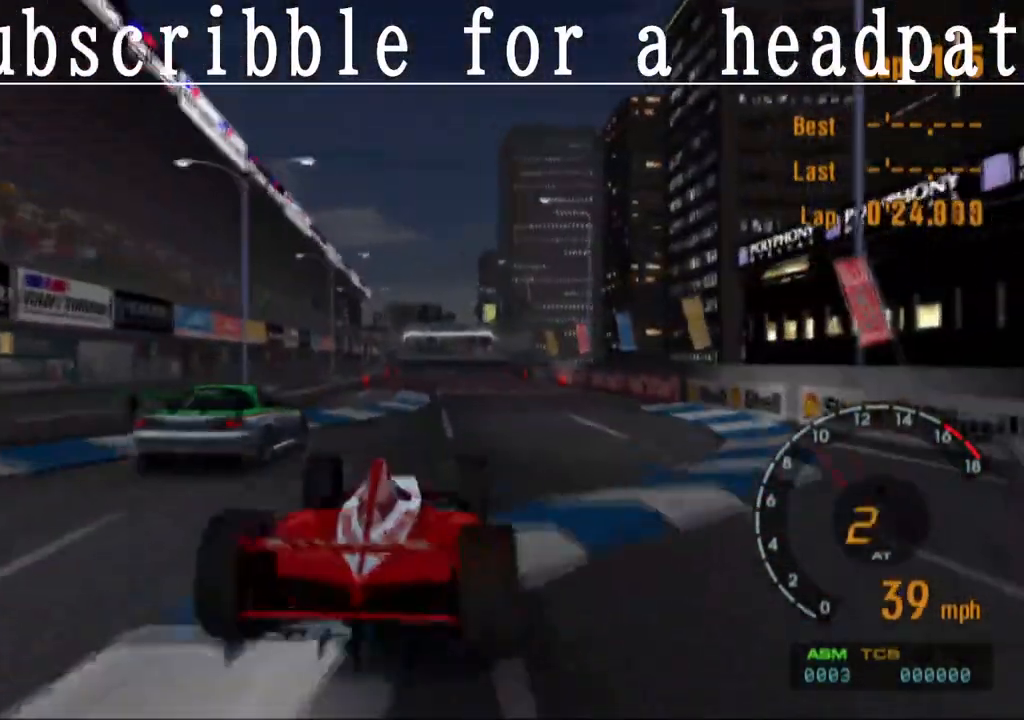
{"buttons": ["CROSS"], "left_stick": "center", "right_stick": "center", "events": [[250, "left_stick", "up-left"], [450, "left_stick", "center"]]}
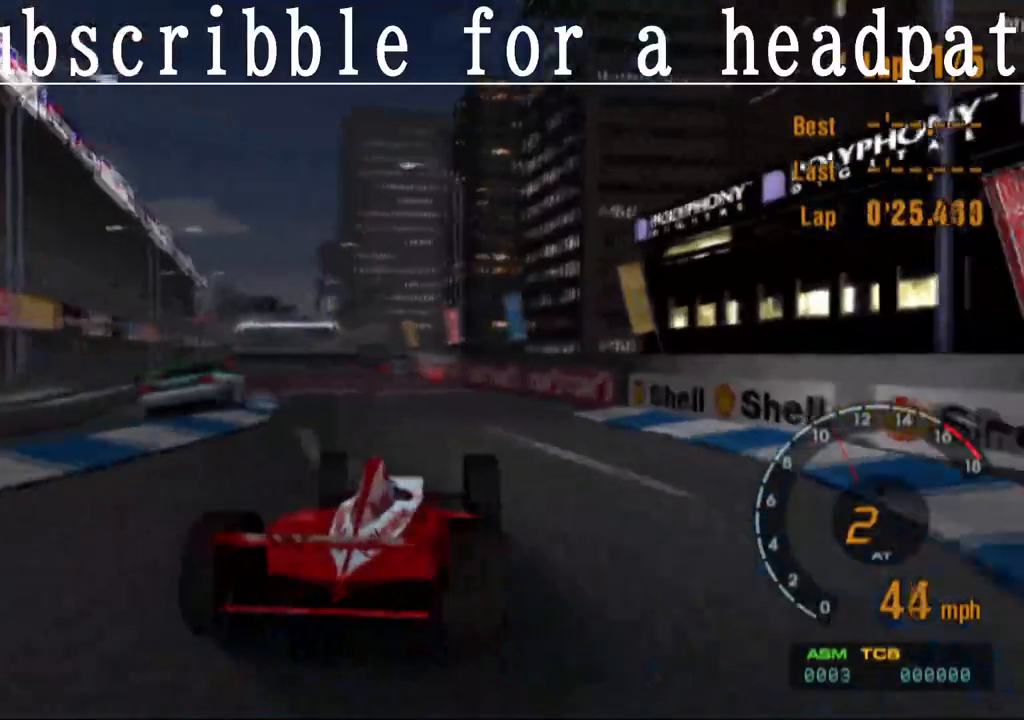
{"buttons": ["CROSS"], "left_stick": "center", "right_stick": "center", "events": [[167, "left_stick", "left"], [300, "left_stick", "center"]]}